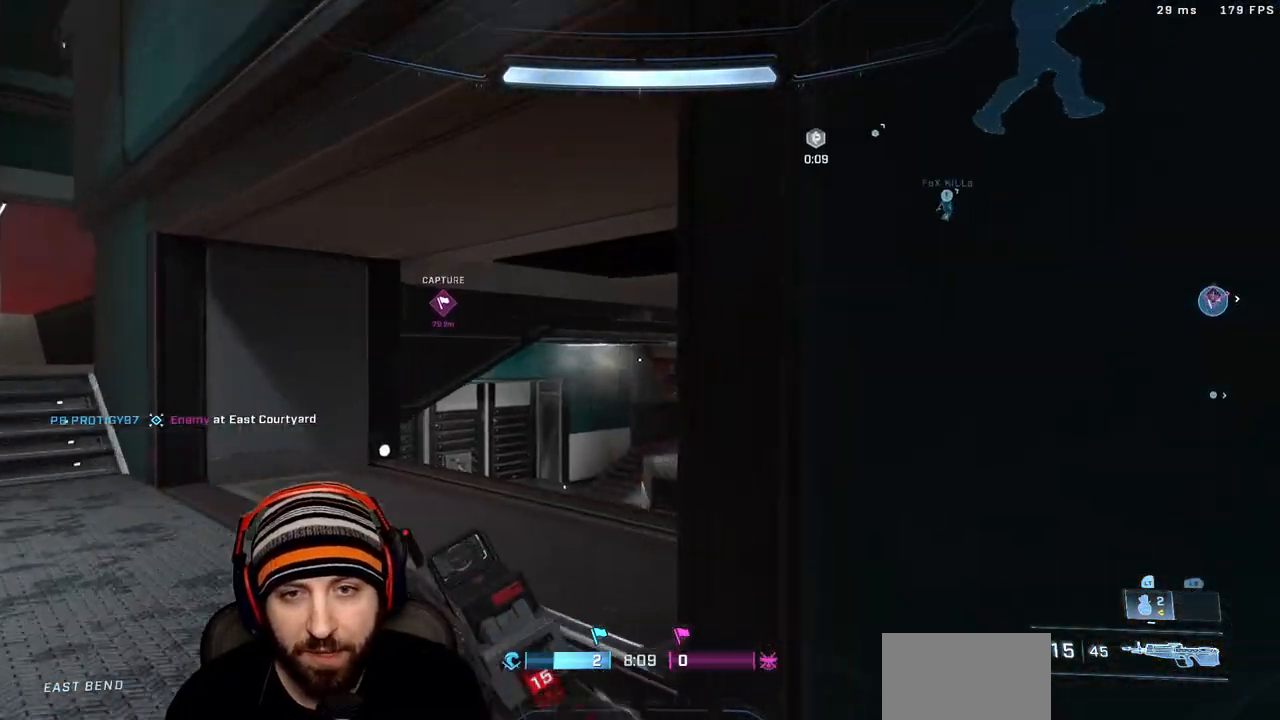
Gameplay with a controller (Xbox layout); each line is a JSON object with the inputs held at the frame after it (dt_ms = milliseconds from this image to that frame). "events" lists button and stick changes between this image and that frame as [ms after this image, input, new state], when the widget could be followed in between.
{"dt_ms": 500, "buttons": [], "left_stick": "up-left", "right_stick": "left"}
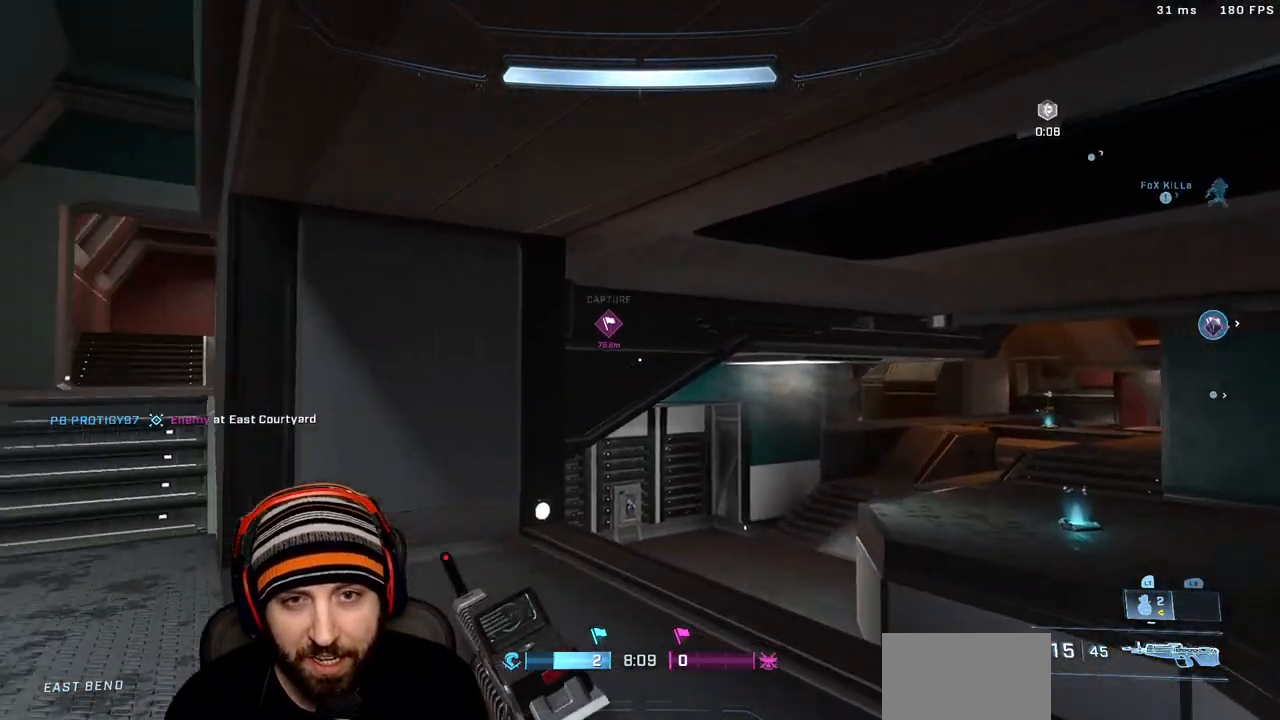
{"dt_ms": 500, "buttons": ["L3"], "left_stick": "up-left", "right_stick": "center", "events": [[200, "right_stick", "center"], [400, "L3", "down"]]}
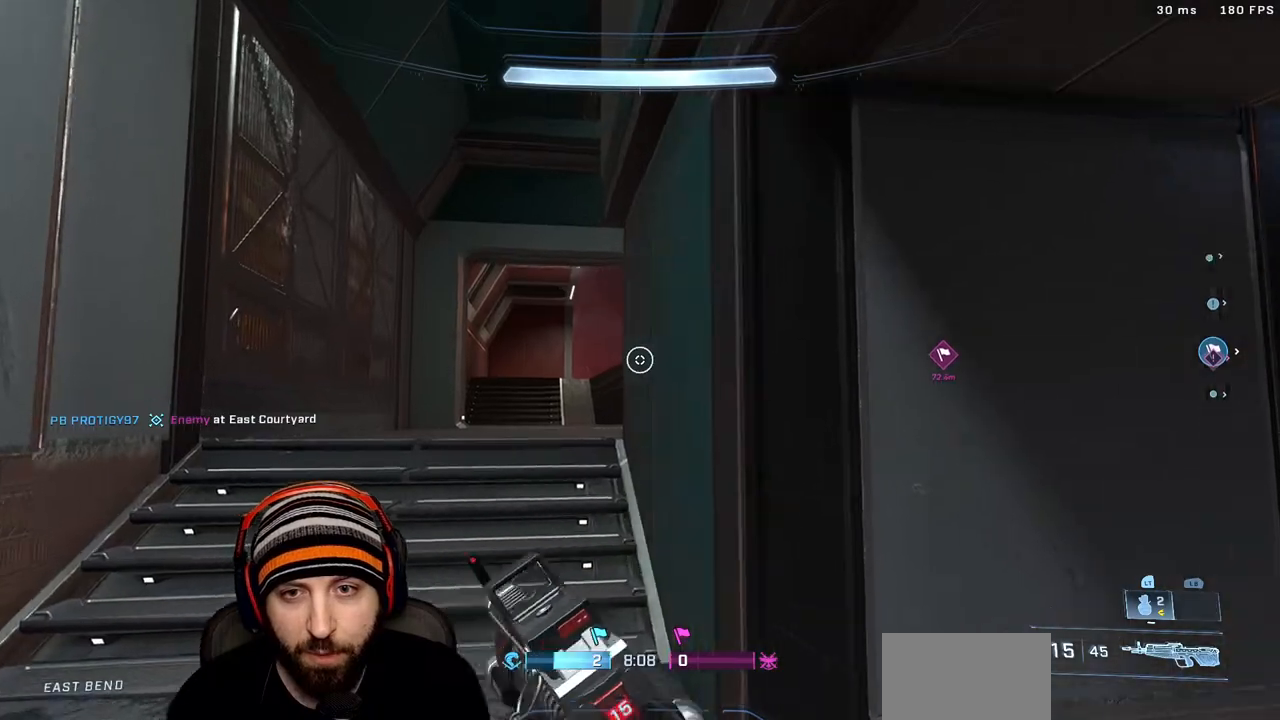
{"dt_ms": 500, "buttons": ["A"], "left_stick": "up-left", "right_stick": "right"}
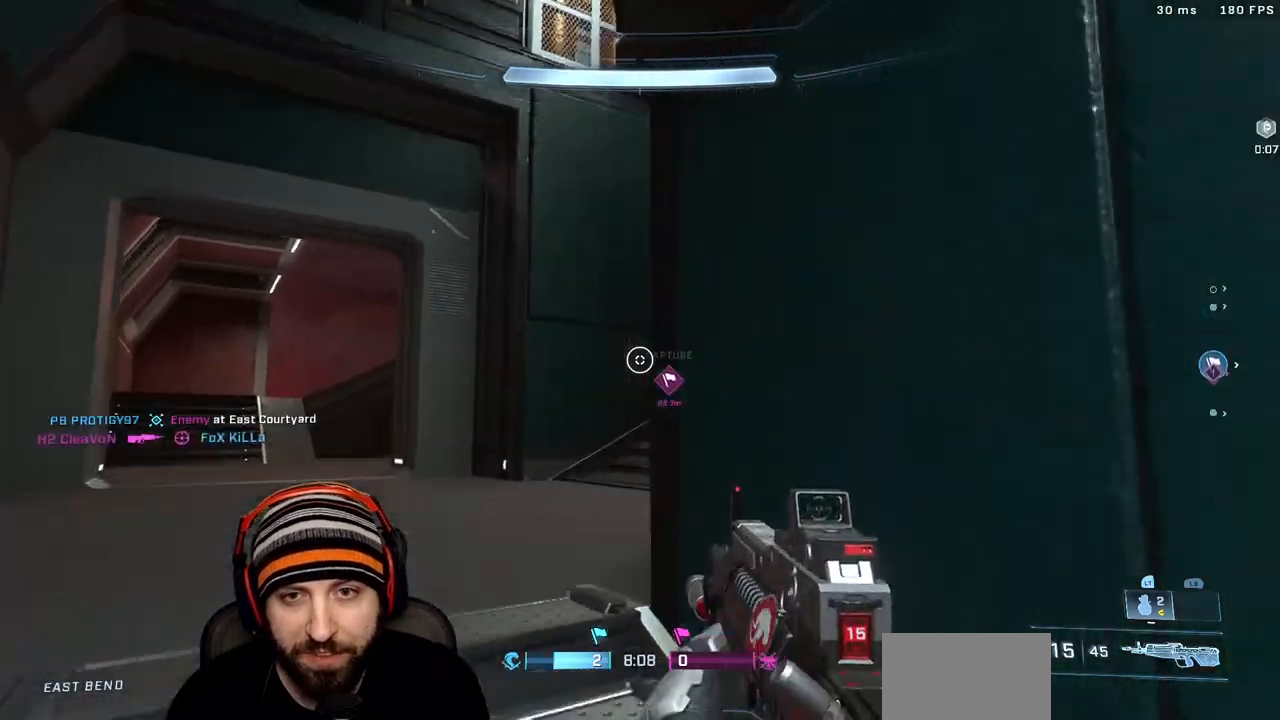
{"dt_ms": 500, "buttons": [], "left_stick": "up-left", "right_stick": "center", "events": [[50, "A", "up"], [83, "L3", "down"], [117, "right_stick", "center"], [200, "right_stick", "right"], [250, "L3", "up"], [383, "right_stick", "center"]]}
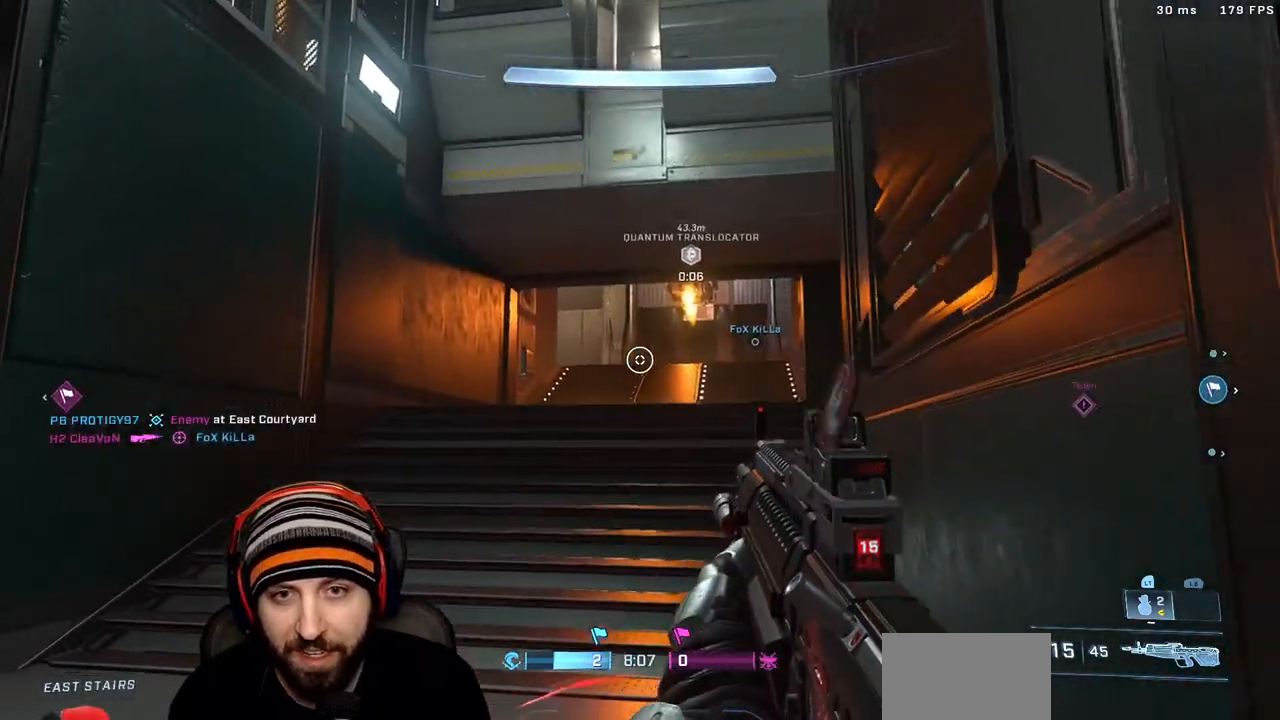
{"dt_ms": 500, "buttons": [], "left_stick": "up-left", "right_stick": "center", "events": [[83, "right_stick", "left"], [183, "X", "down"], [267, "X", "up"], [350, "X", "down"], [433, "right_stick", "center"], [467, "X", "up"]]}
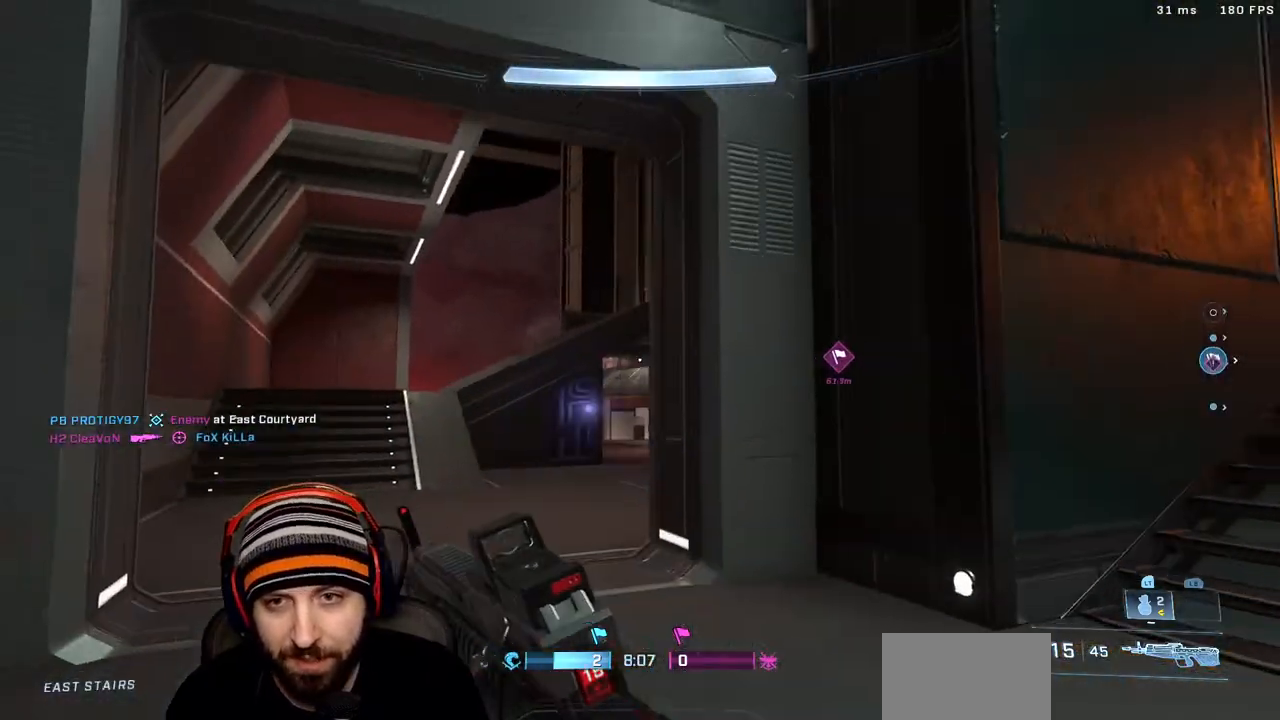
{"dt_ms": 500, "buttons": ["L3"], "left_stick": "up-left", "right_stick": "center", "events": [[250, "right_stick", "right"], [267, "L3", "down"], [483, "right_stick", "center"]]}
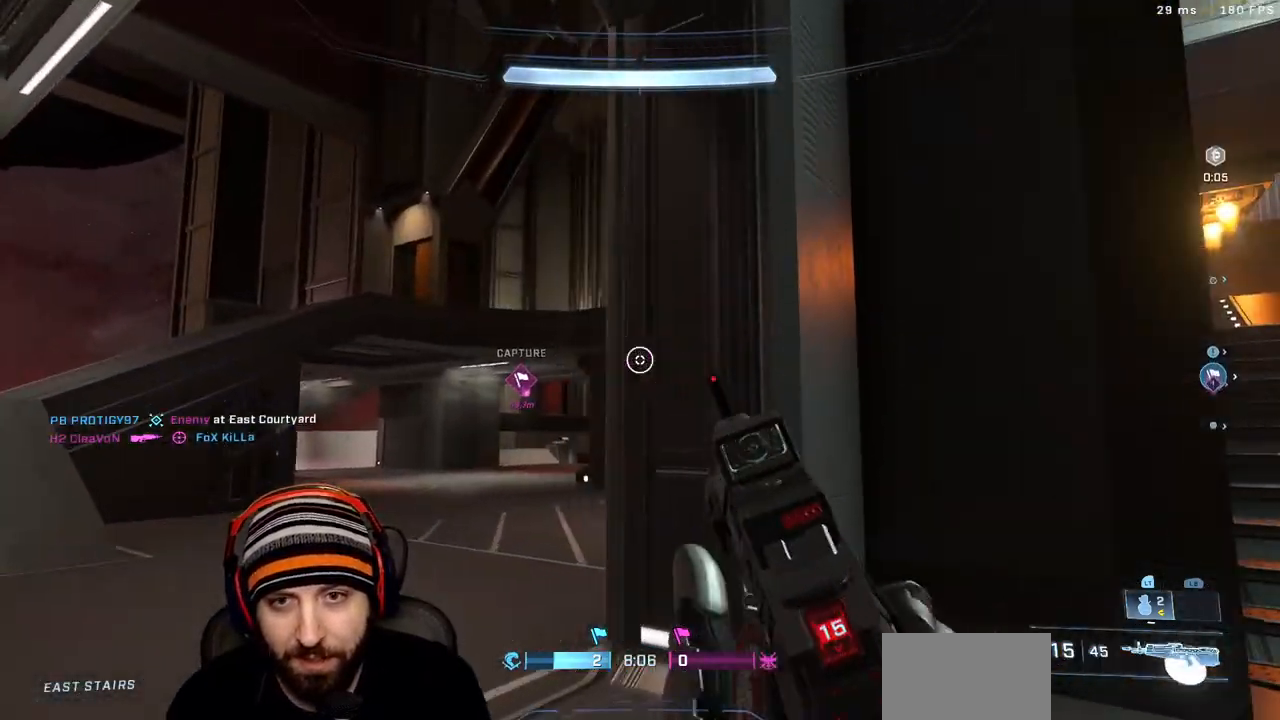
{"dt_ms": 500, "buttons": ["A"], "left_stick": "up-left", "right_stick": "right"}
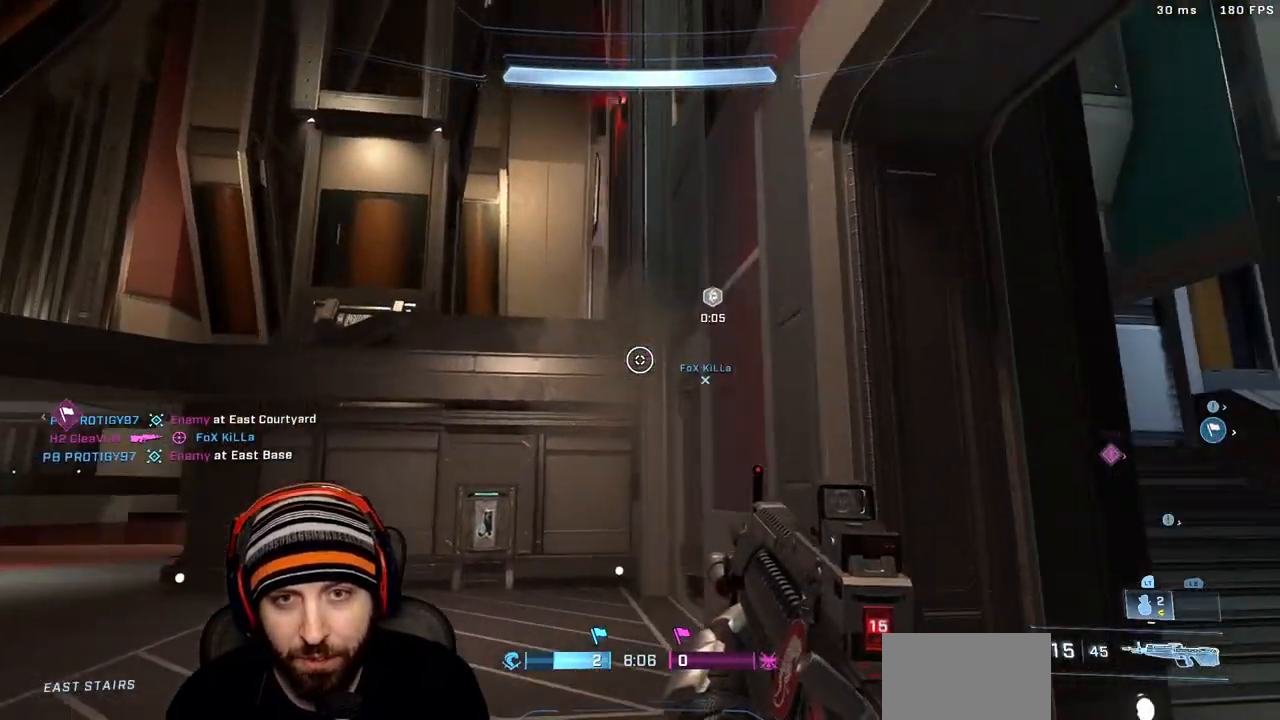
{"dt_ms": 500, "buttons": [], "left_stick": "up-left", "right_stick": "left", "events": [[17, "right_stick", "center"], [33, "left_stick", "left"], [50, "A", "up"], [367, "right_stick", "left"], [383, "left_stick", "up-left"]]}
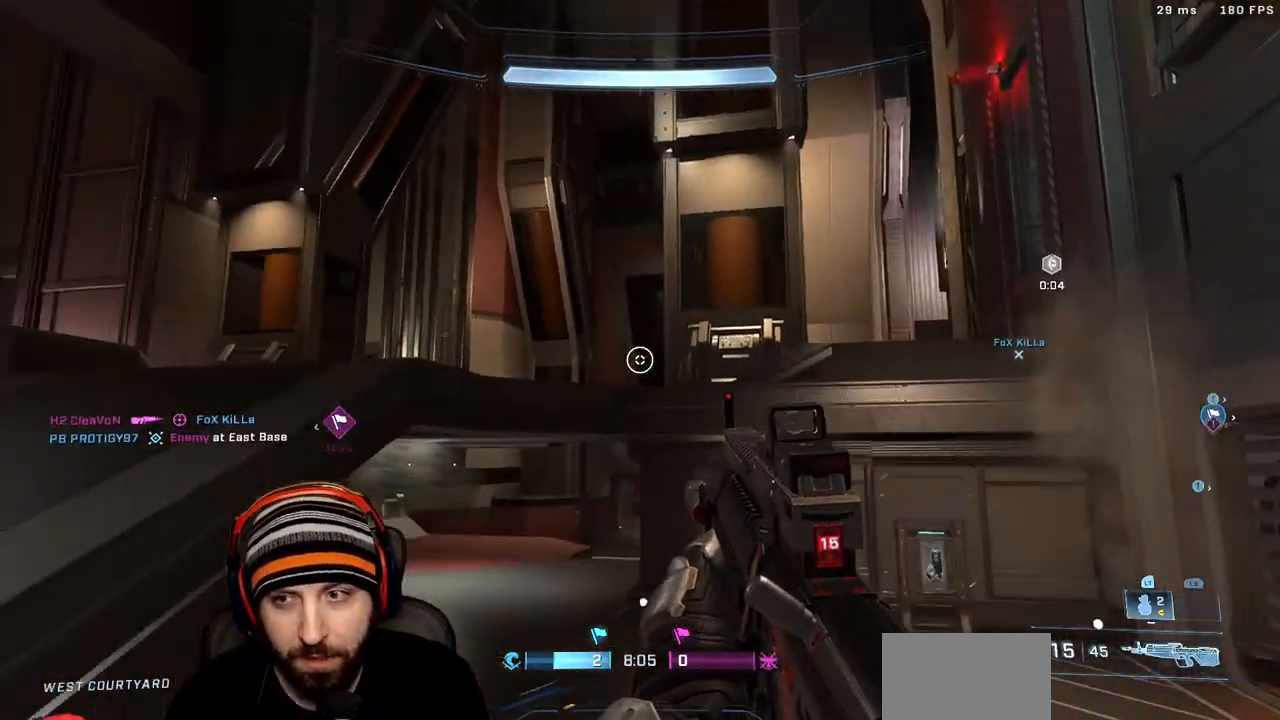
{"dt_ms": 500, "buttons": [], "left_stick": "up-left", "right_stick": "center", "events": [[167, "right_stick", "up-left"], [250, "X", "down"], [267, "right_stick", "center"], [367, "X", "up"]]}
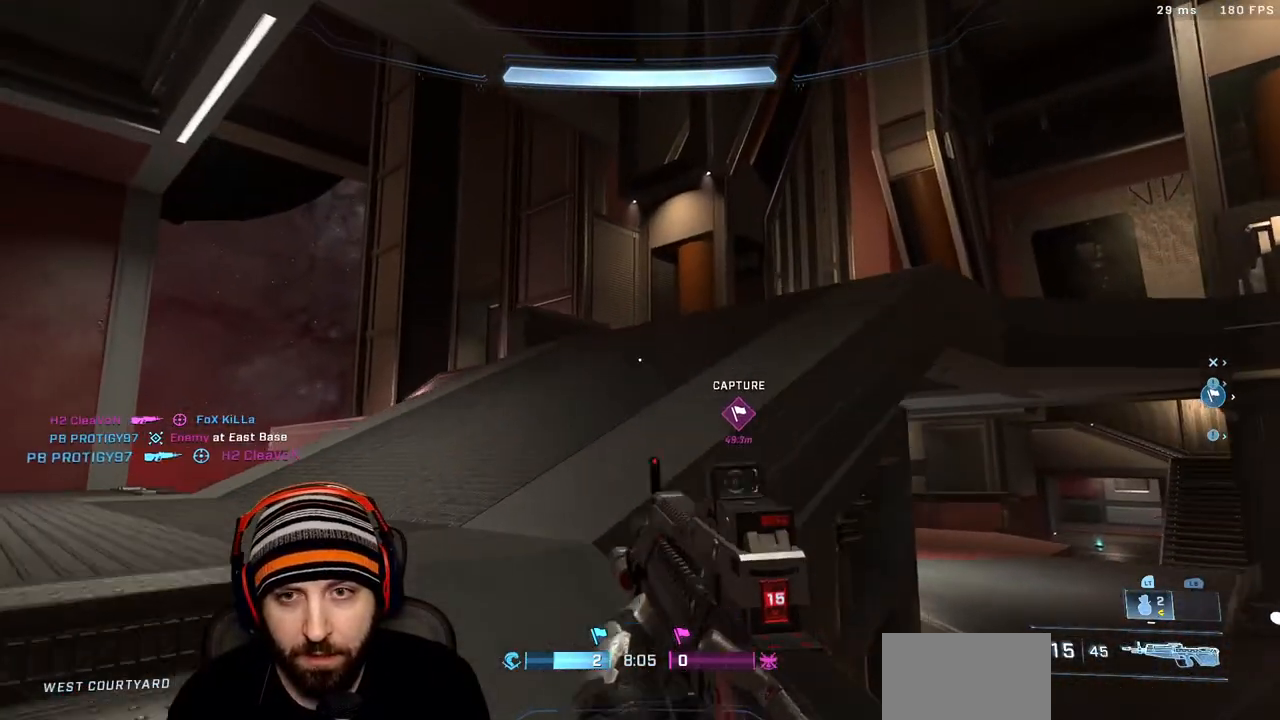
{"dt_ms": 500, "buttons": ["L3"], "left_stick": "up-left", "right_stick": "center", "events": [[17, "X", "down"], [150, "X", "up"], [150, "right_stick", "right"], [317, "right_stick", "center"], [500, "L3", "down"]]}
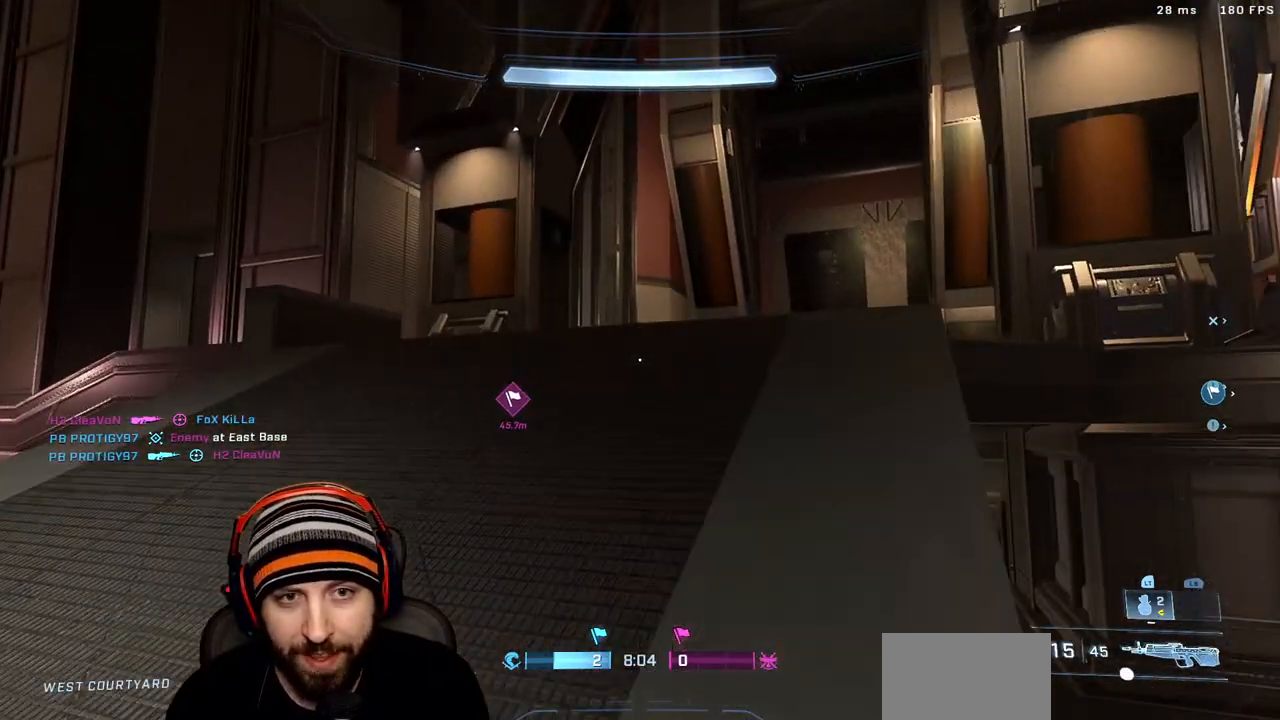
{"dt_ms": 500, "buttons": [], "left_stick": "up", "right_stick": "right"}
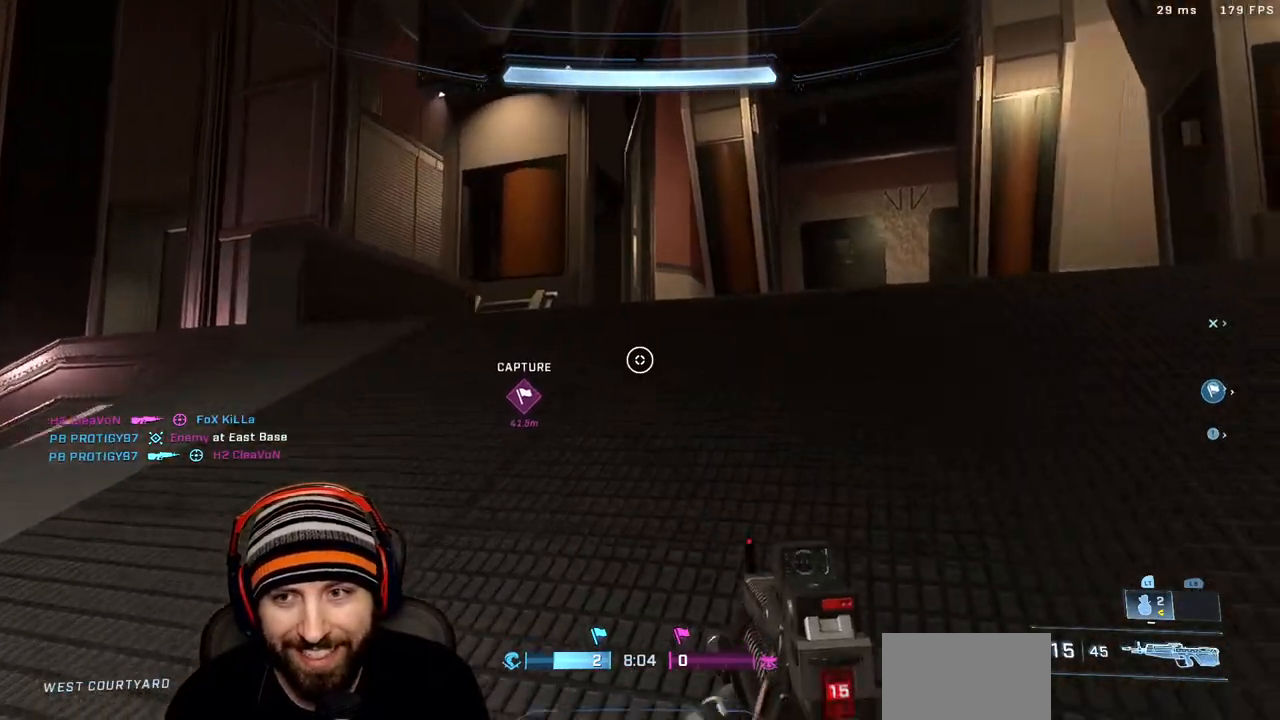
{"dt_ms": 500, "buttons": ["L3"], "left_stick": "up", "right_stick": "down"}
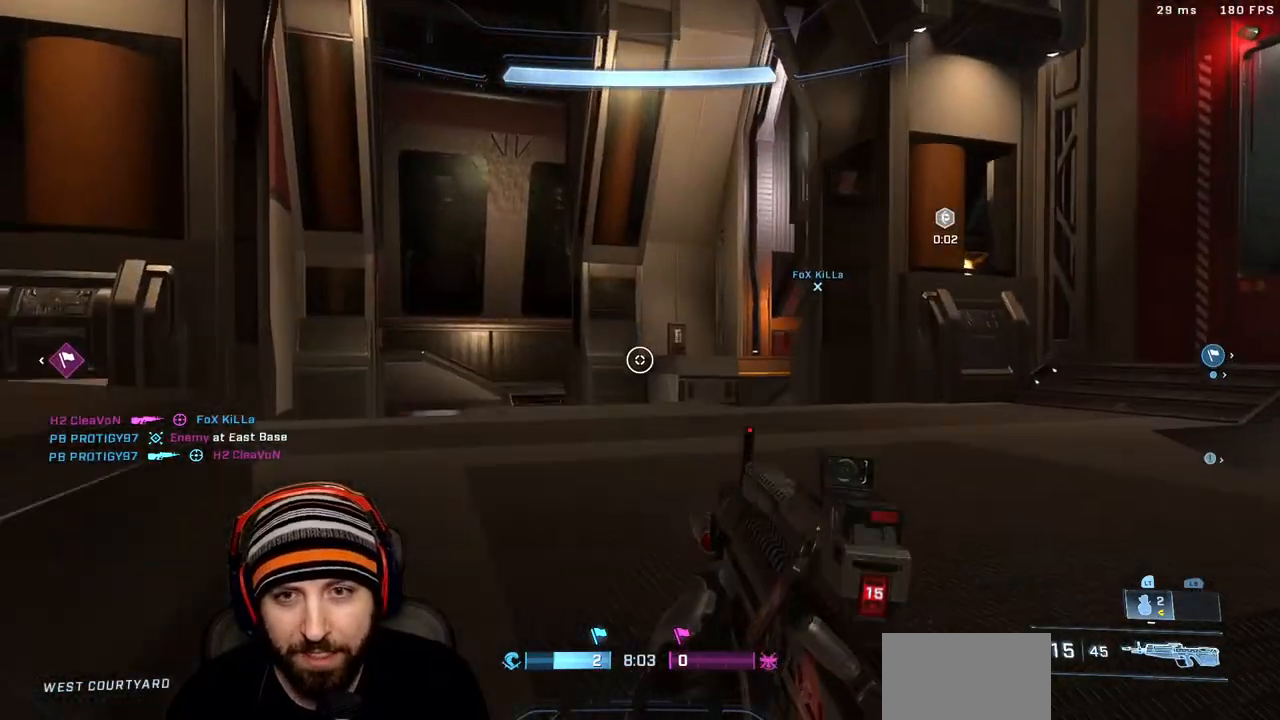
{"dt_ms": 500, "buttons": ["X"], "left_stick": "up", "right_stick": "left", "events": [[67, "right_stick", "center"], [283, "L3", "up"], [400, "X", "down"], [450, "right_stick", "left"]]}
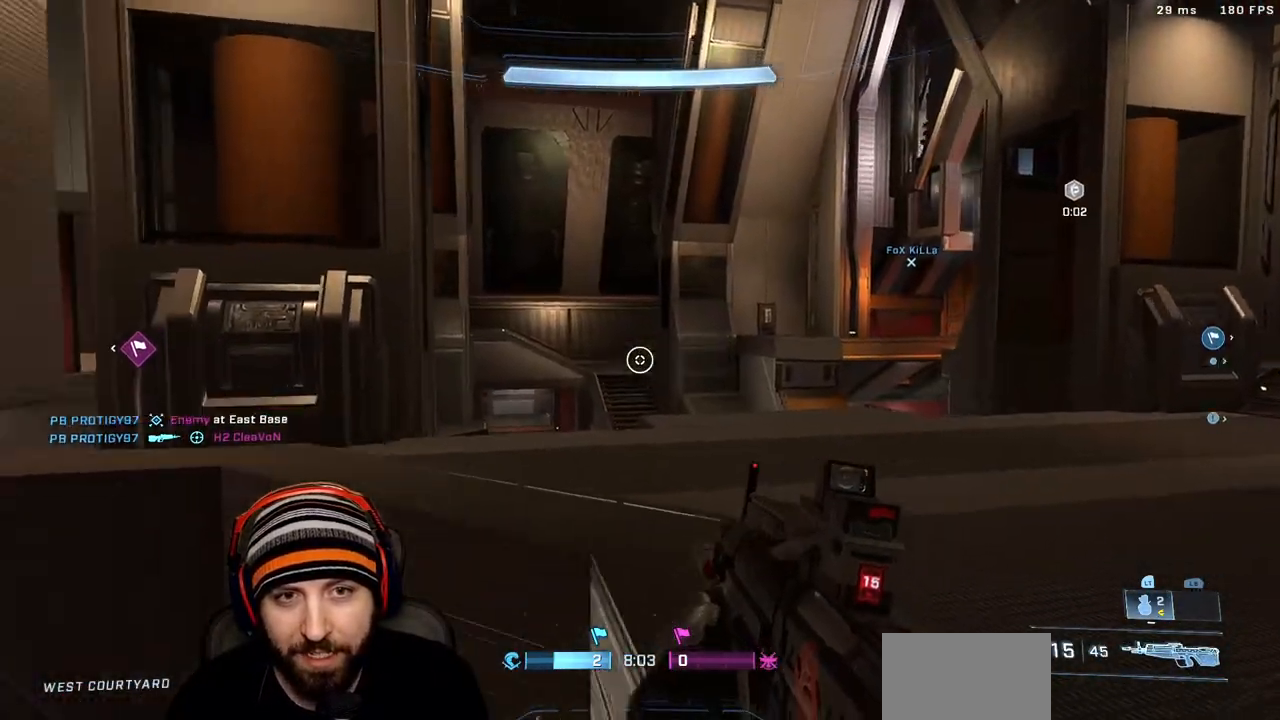
{"dt_ms": 500, "buttons": [], "left_stick": "up", "right_stick": "right", "events": [[17, "X", "up"], [117, "X", "down"], [217, "X", "up"], [283, "right_stick", "center"], [417, "right_stick", "right"]]}
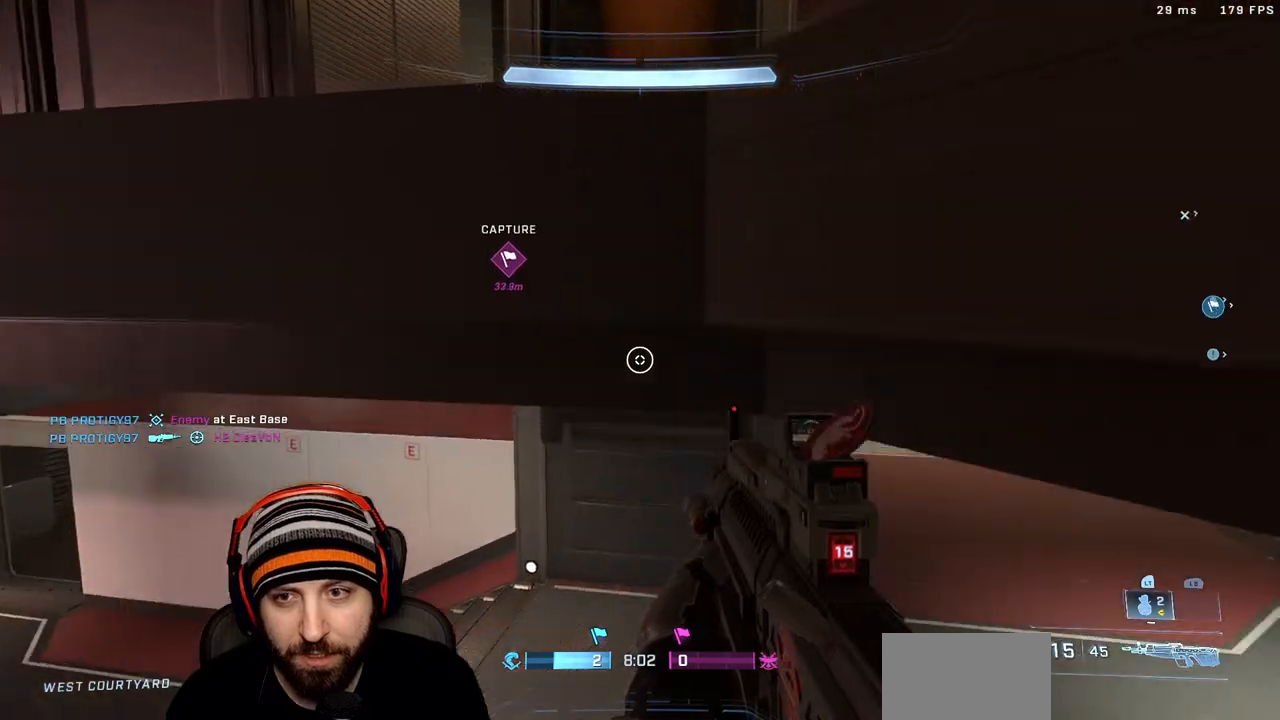
{"dt_ms": 500, "buttons": [], "left_stick": "up-left", "right_stick": "left", "events": [[117, "left_stick", "up-left"], [217, "right_stick", "center"], [300, "X", "down"], [417, "X", "up"], [483, "right_stick", "left"]]}
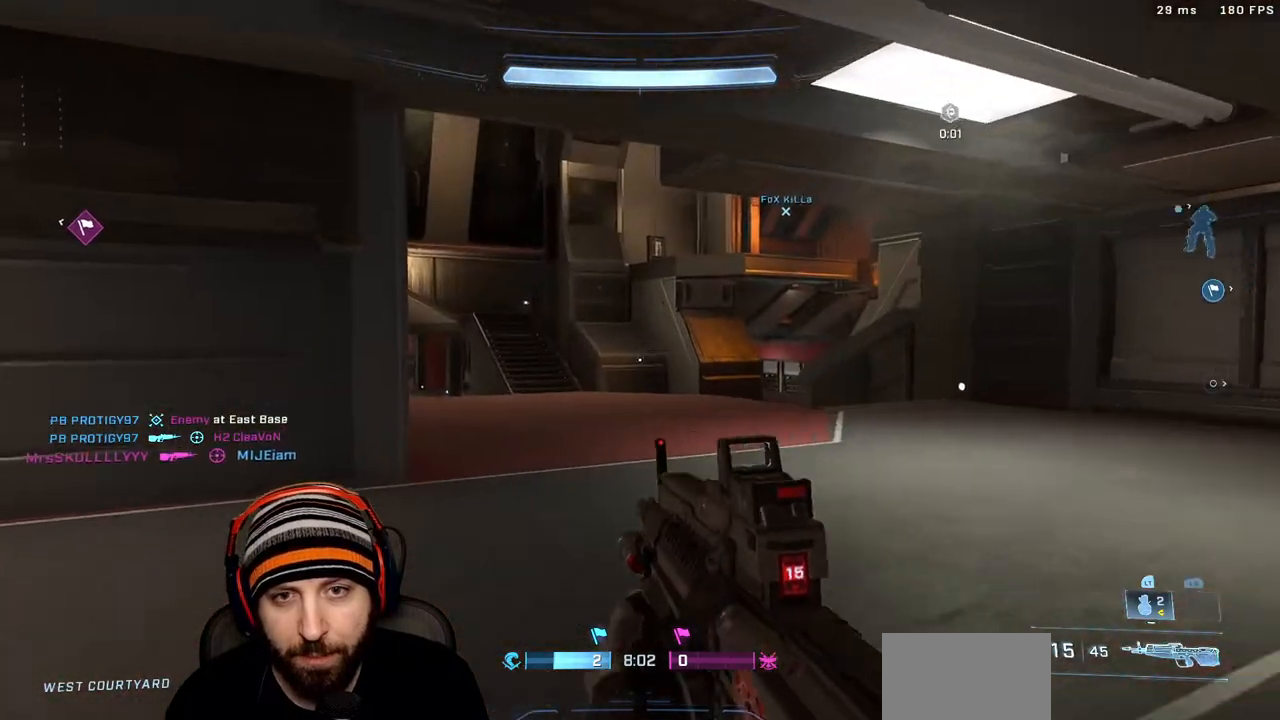
{"dt_ms": 500, "buttons": [], "left_stick": "up-left", "right_stick": "center", "events": [[450, "right_stick", "center"]]}
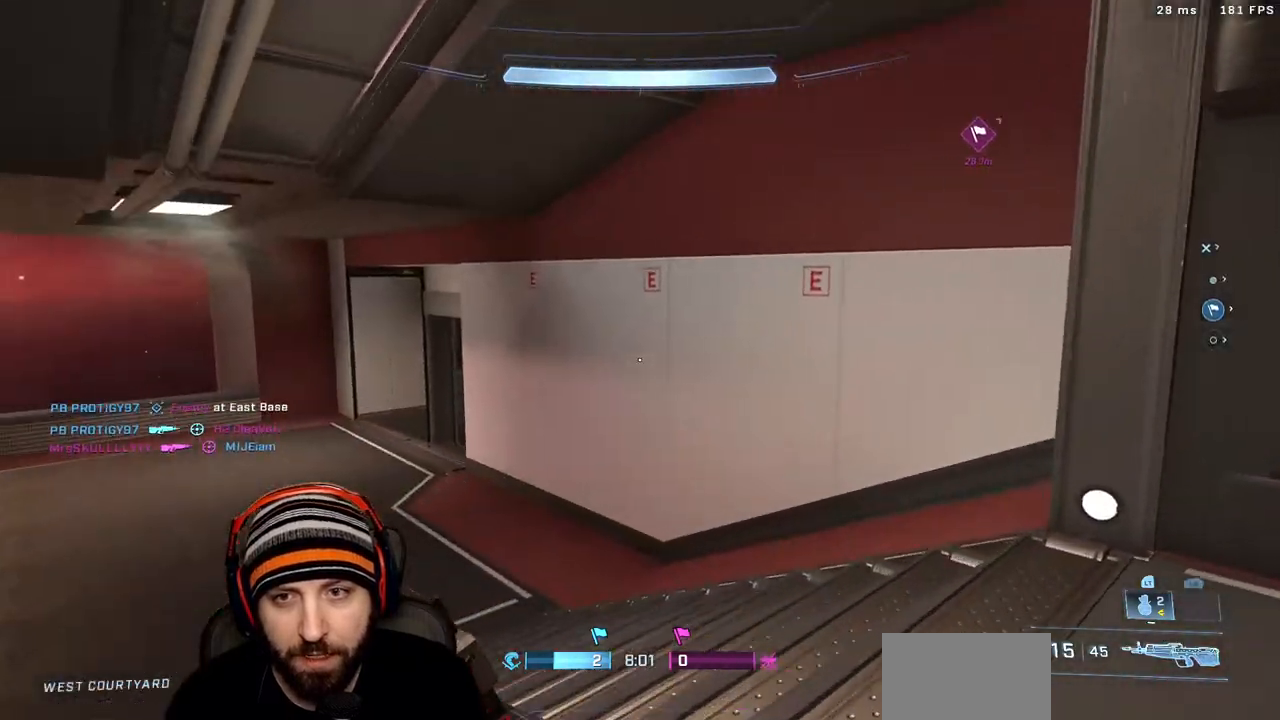
{"dt_ms": 500, "buttons": ["L3"], "left_stick": "up-left", "right_stick": "center", "events": [[350, "L3", "down"]]}
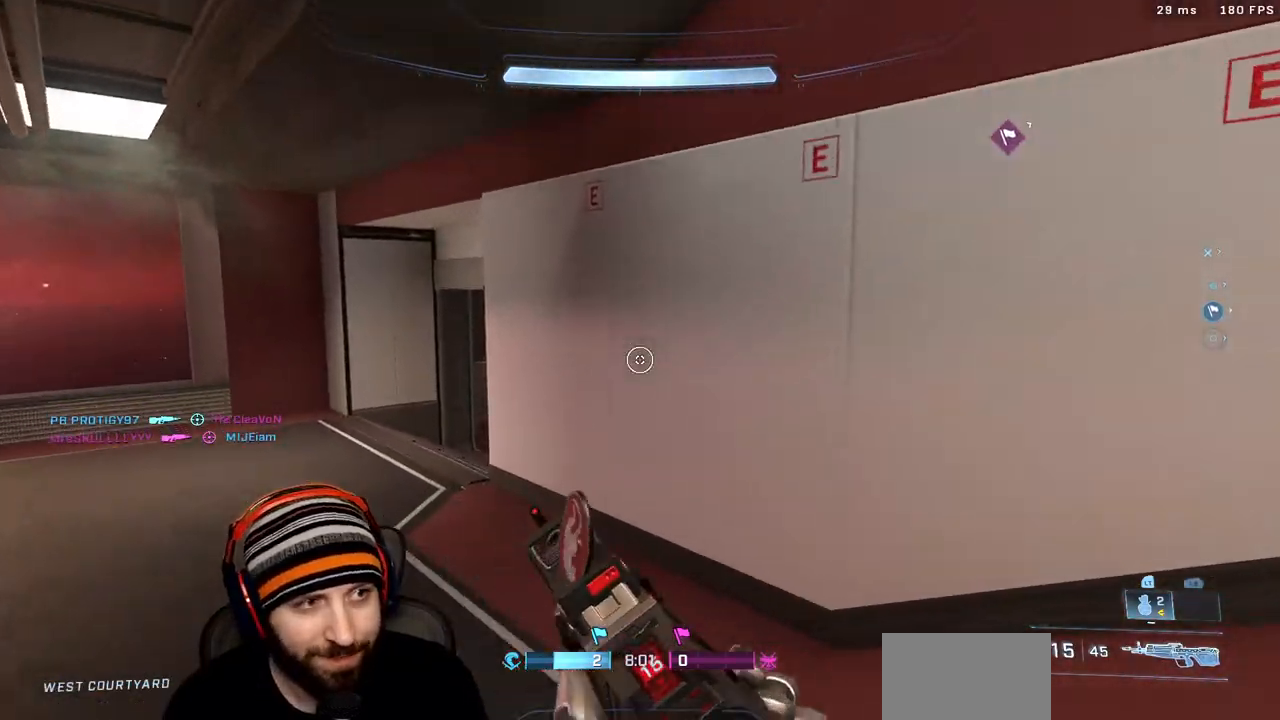
{"dt_ms": 500, "buttons": [], "left_stick": "up-left", "right_stick": "up"}
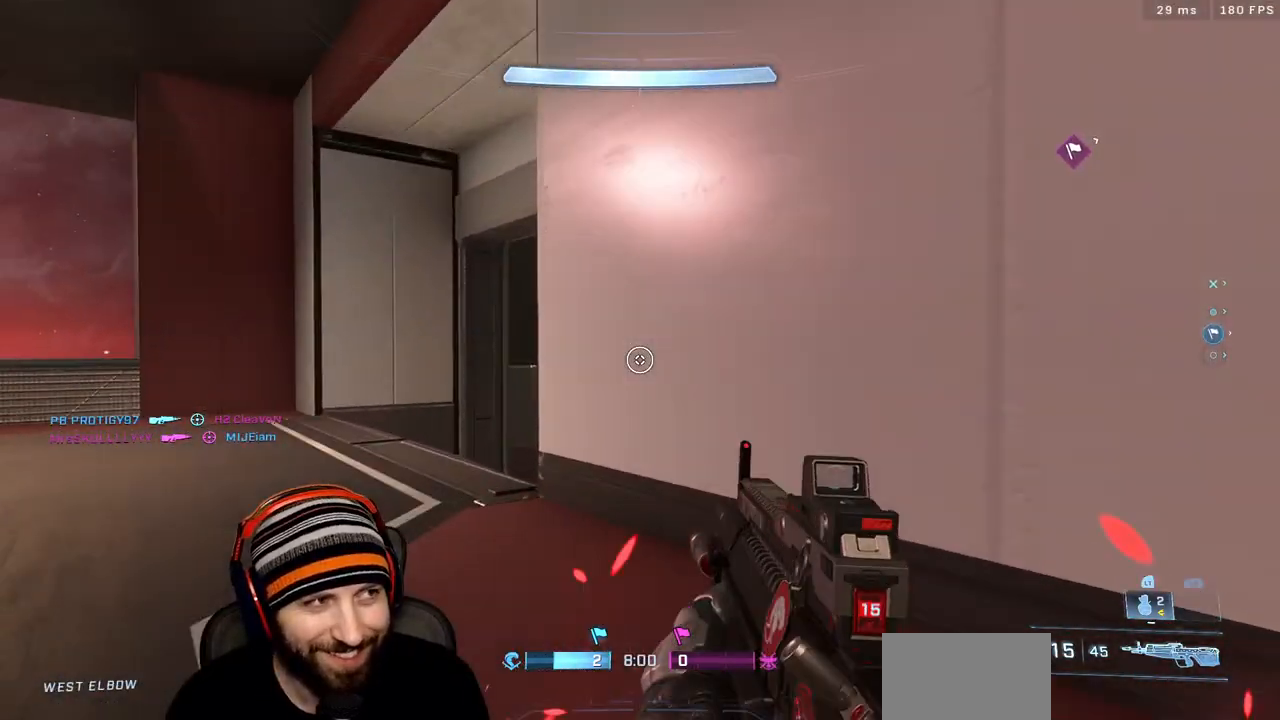
{"dt_ms": 1000, "buttons": [], "left_stick": "up-left", "right_stick": "center"}
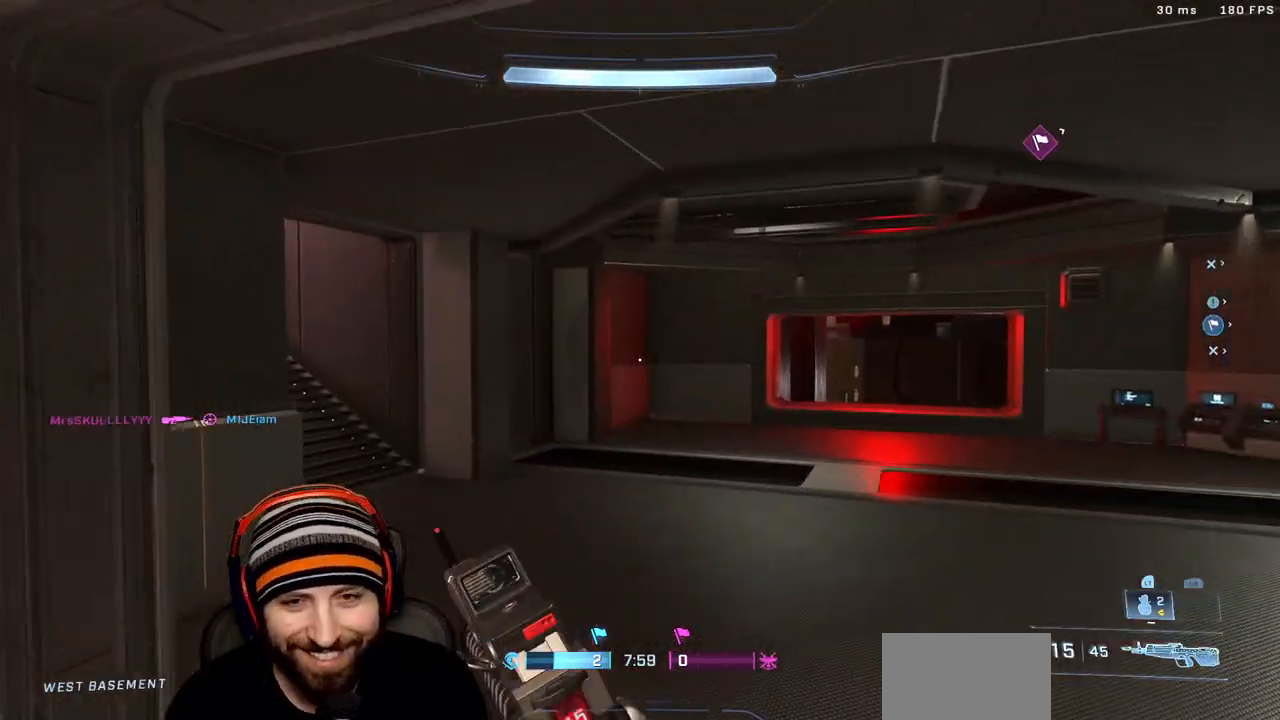
{"dt_ms": 500, "buttons": ["L3"], "left_stick": "up-left", "right_stick": "center", "events": [[133, "L3", "down"], [133, "right_stick", "right"], [417, "right_stick", "center"]]}
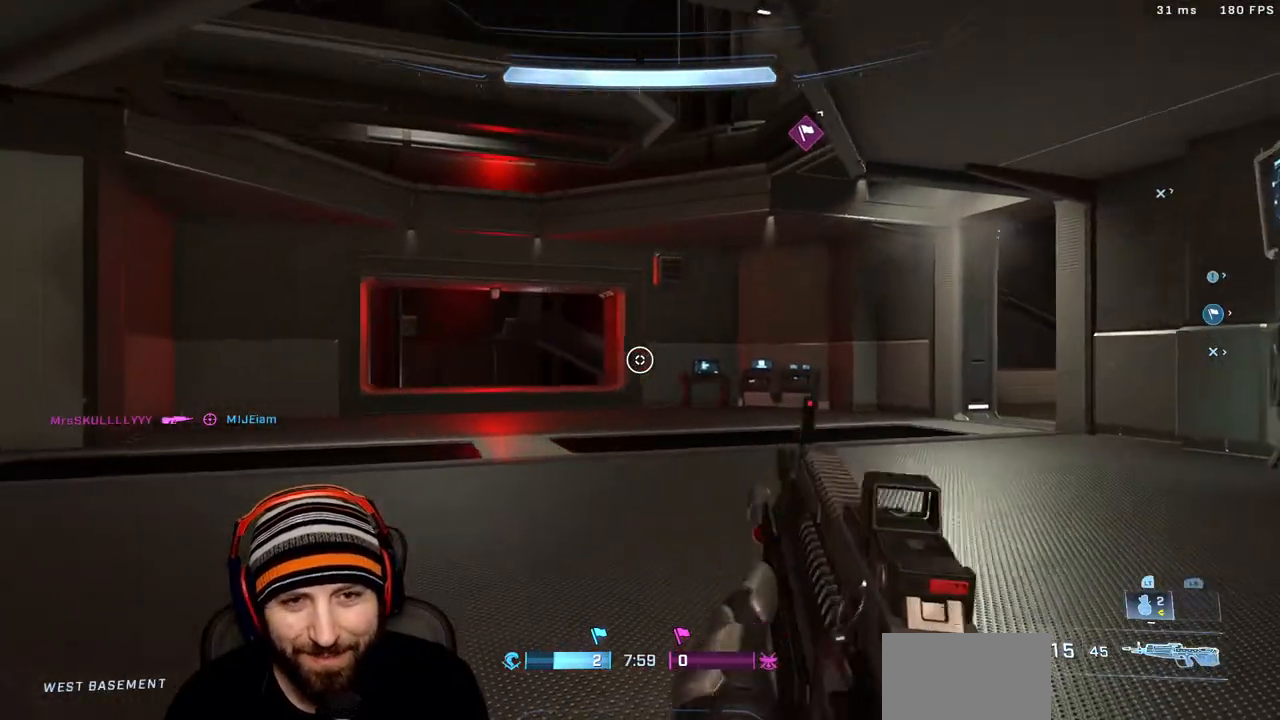
{"dt_ms": 500, "buttons": [], "left_stick": "up-left", "right_stick": "up-left", "events": [[100, "L3", "up"], [133, "right_stick", "left"], [500, "right_stick", "up-left"]]}
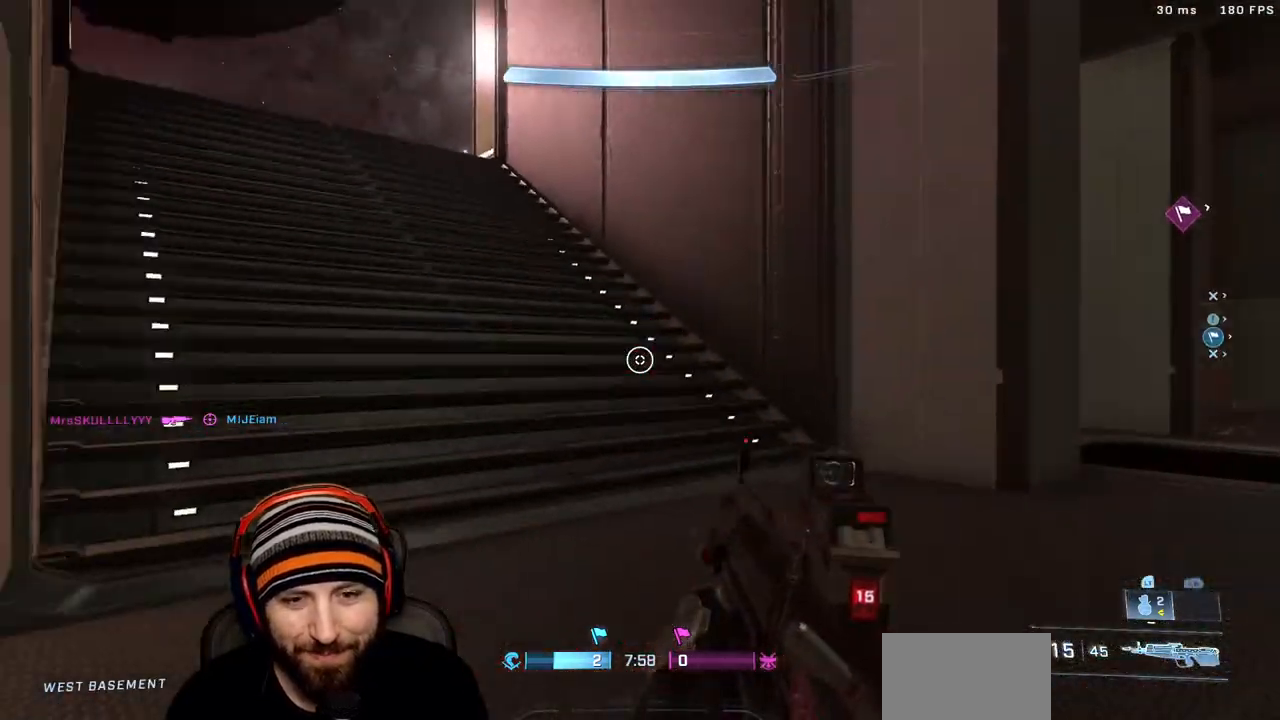
{"dt_ms": 500, "buttons": [], "left_stick": "up-left", "right_stick": "right", "events": [[50, "X", "down"], [183, "X", "up"], [200, "right_stick", "center"], [300, "X", "down"], [383, "X", "up"], [417, "right_stick", "right"]]}
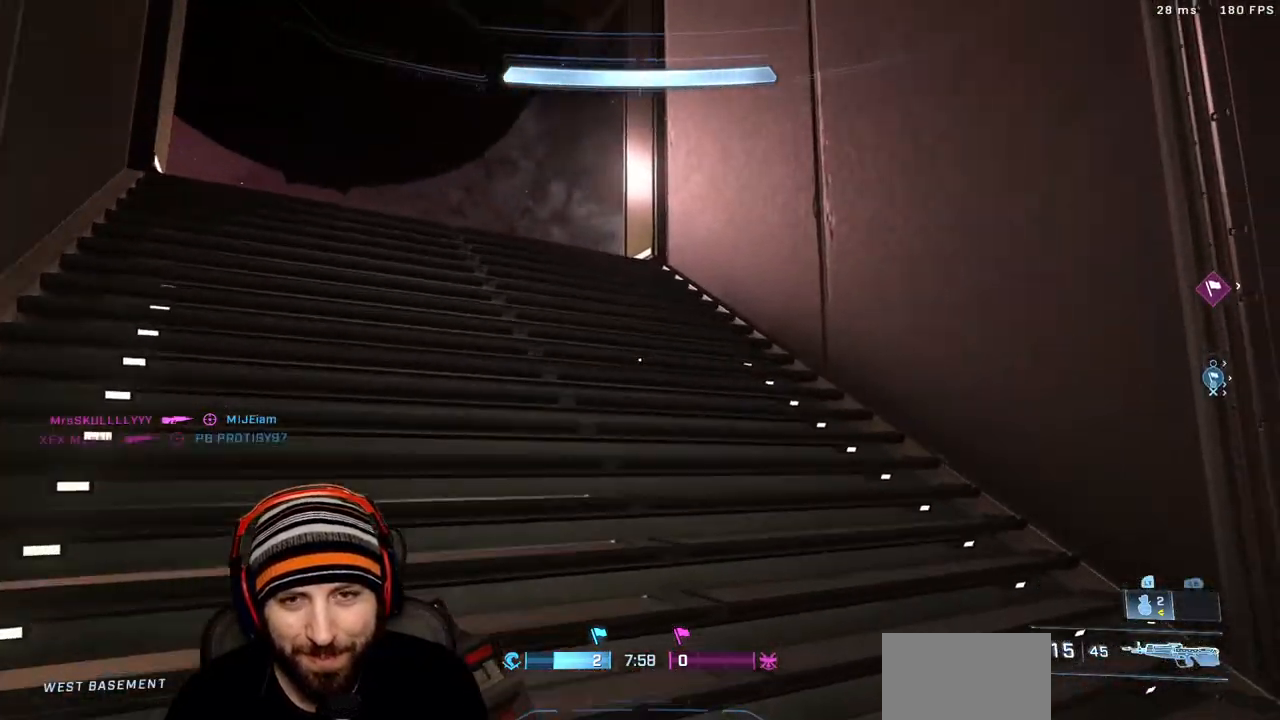
{"dt_ms": 500, "buttons": [], "left_stick": "left", "right_stick": "right"}
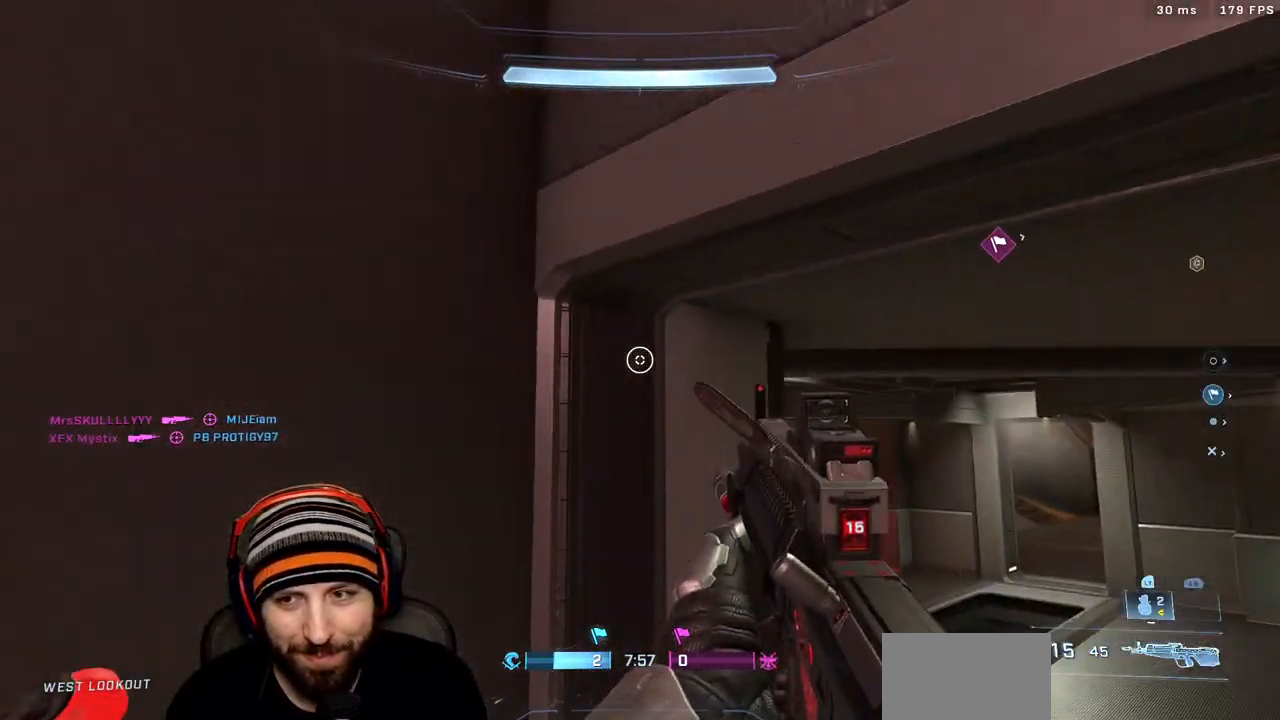
{"dt_ms": 500, "buttons": [], "left_stick": "down-left", "right_stick": "right", "events": [[17, "right_stick", "left"], [133, "left_stick", "up-left"], [250, "X", "down"], [317, "right_stick", "right"], [350, "X", "up"], [383, "left_stick", "left"], [500, "left_stick", "down-left"]]}
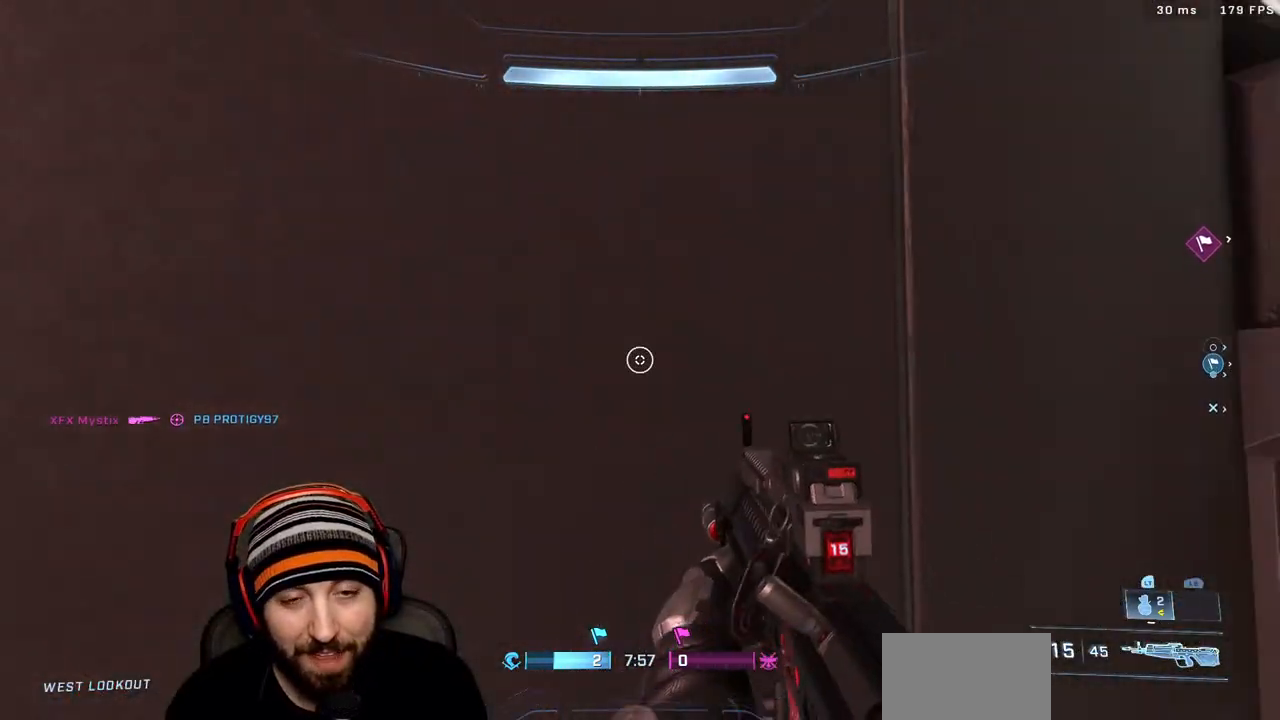
{"dt_ms": 500, "buttons": [], "left_stick": "down-right", "right_stick": "center", "events": [[250, "left_stick", "down-right"], [283, "right_stick", "center"]]}
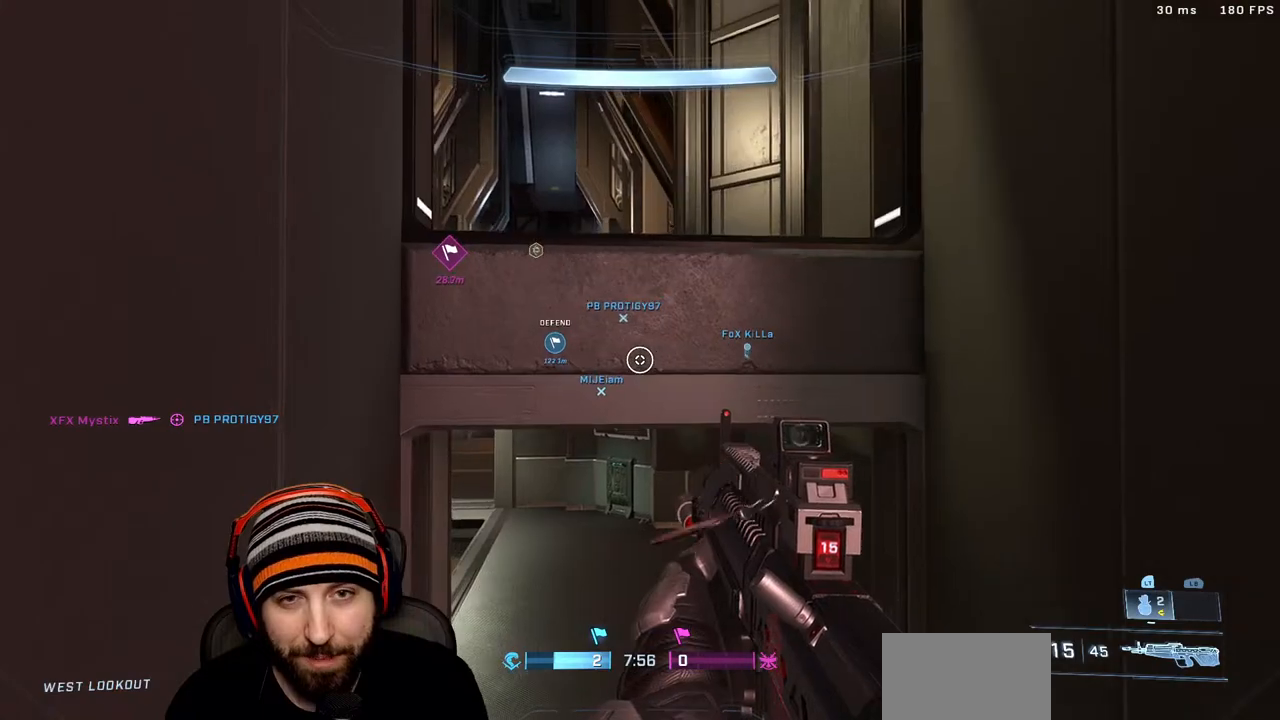
{"dt_ms": 500, "buttons": [], "left_stick": "up", "right_stick": "center", "events": [[133, "right_stick", "left"], [150, "left_stick", "up"], [317, "X", "down"], [350, "right_stick", "center"], [433, "X", "up"]]}
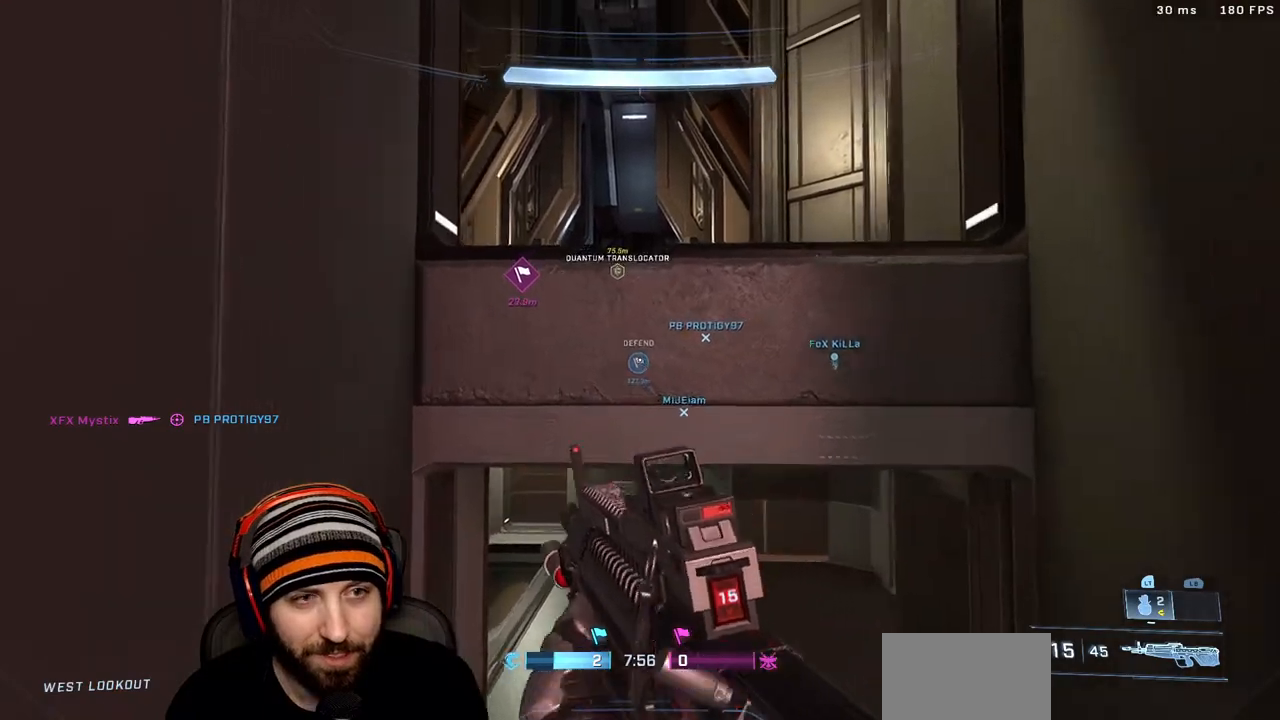
{"dt_ms": 500, "buttons": ["L3"], "left_stick": "up", "right_stick": "center", "events": [[17, "A", "down"], [200, "right_stick", "down"], [233, "A", "up"], [317, "left_stick", "center"], [333, "right_stick", "center"], [350, "L3", "down"], [383, "left_stick", "up"]]}
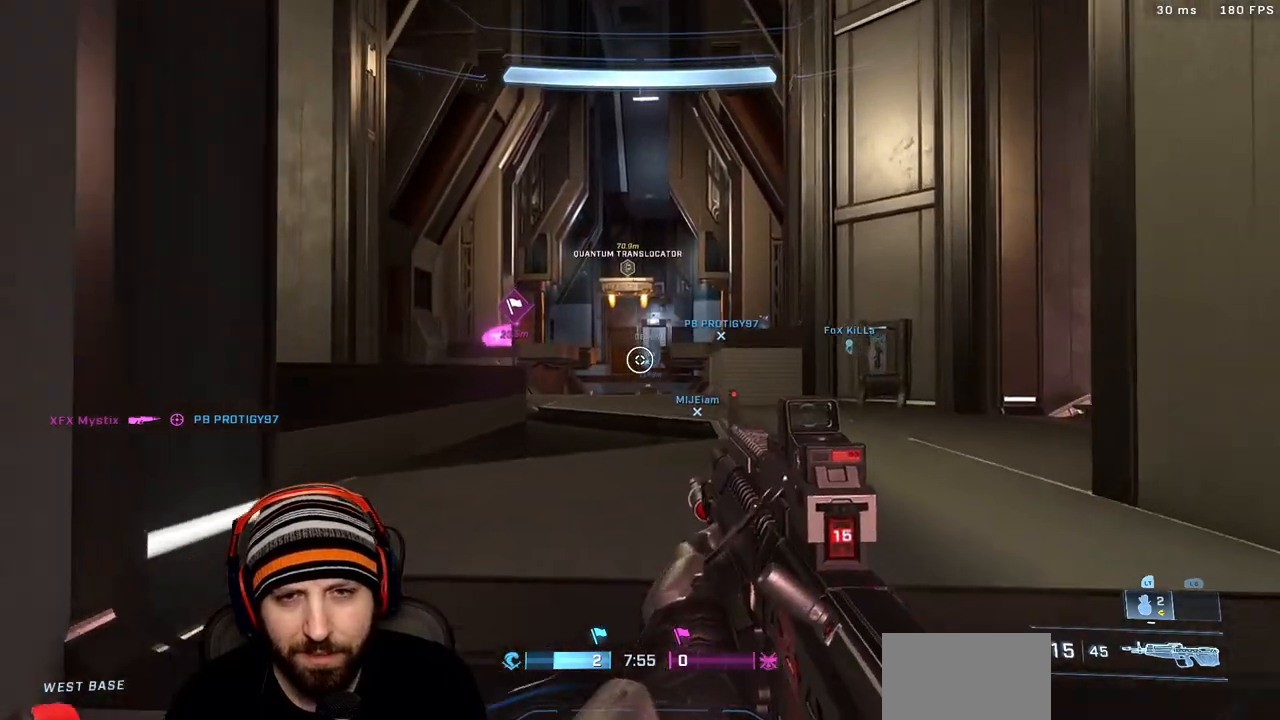
{"dt_ms": 500, "buttons": ["A"], "left_stick": "up-left", "right_stick": "center", "events": [[267, "L3", "up"], [383, "left_stick", "up-left"], [450, "A", "down"]]}
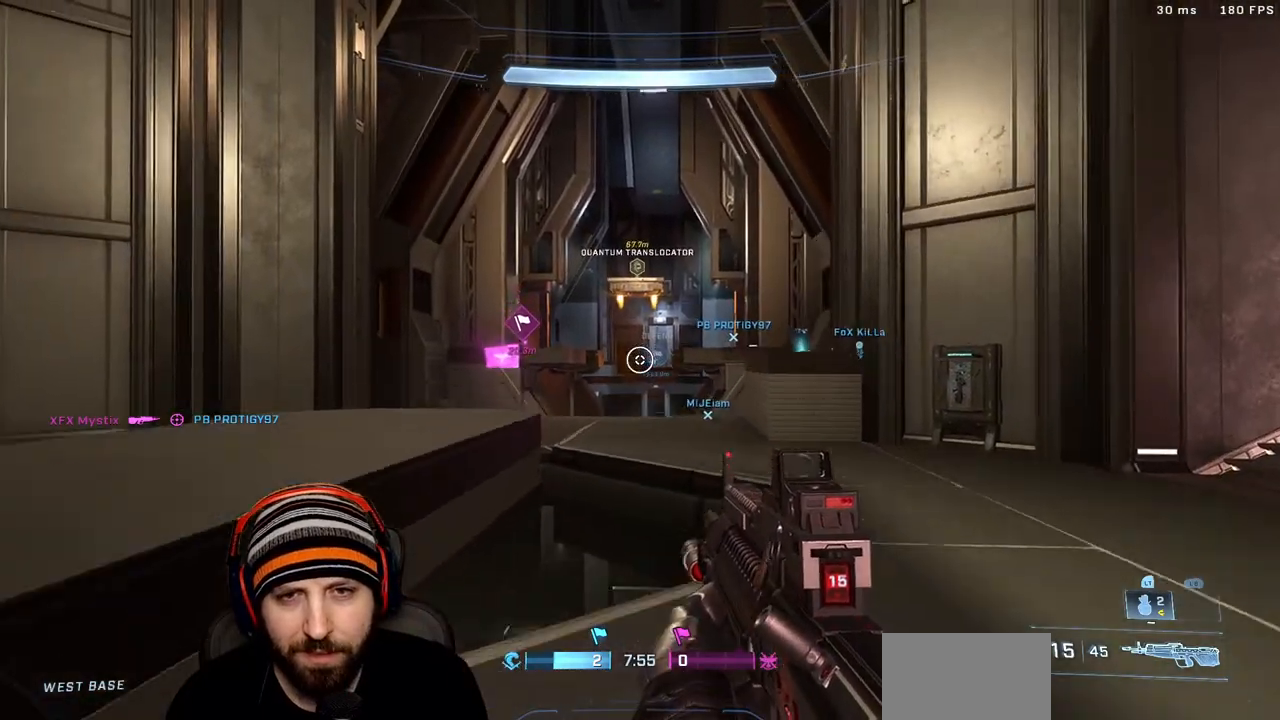
{"dt_ms": 500, "buttons": [], "left_stick": "up", "right_stick": "center", "events": [[17, "right_stick", "down-left"], [67, "A", "up"], [100, "right_stick", "left"], [267, "left_stick", "up"], [333, "right_stick", "center"]]}
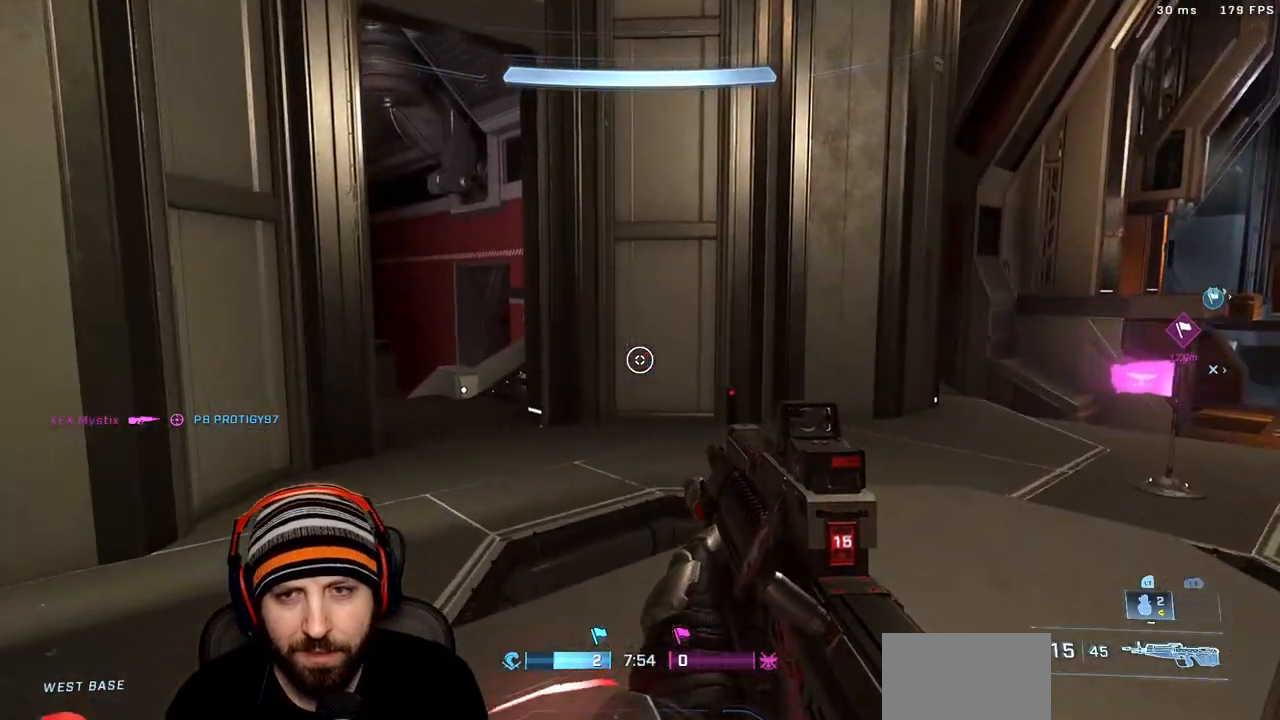
{"dt_ms": 500, "buttons": [], "left_stick": "up", "right_stick": "center", "events": [[50, "right_stick", "right"], [350, "right_stick", "center"]]}
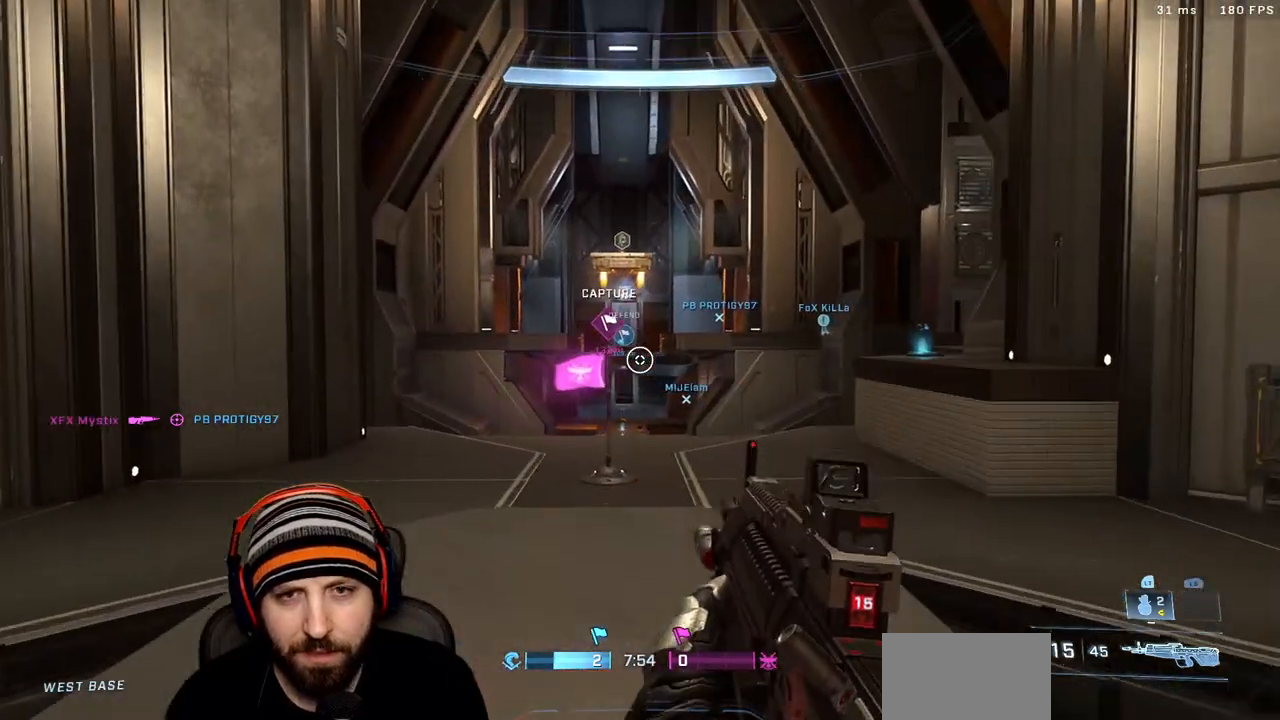
{"dt_ms": 500, "buttons": [], "left_stick": "up-left", "right_stick": "left", "events": [[217, "left_stick", "up-left"], [400, "right_stick", "left"]]}